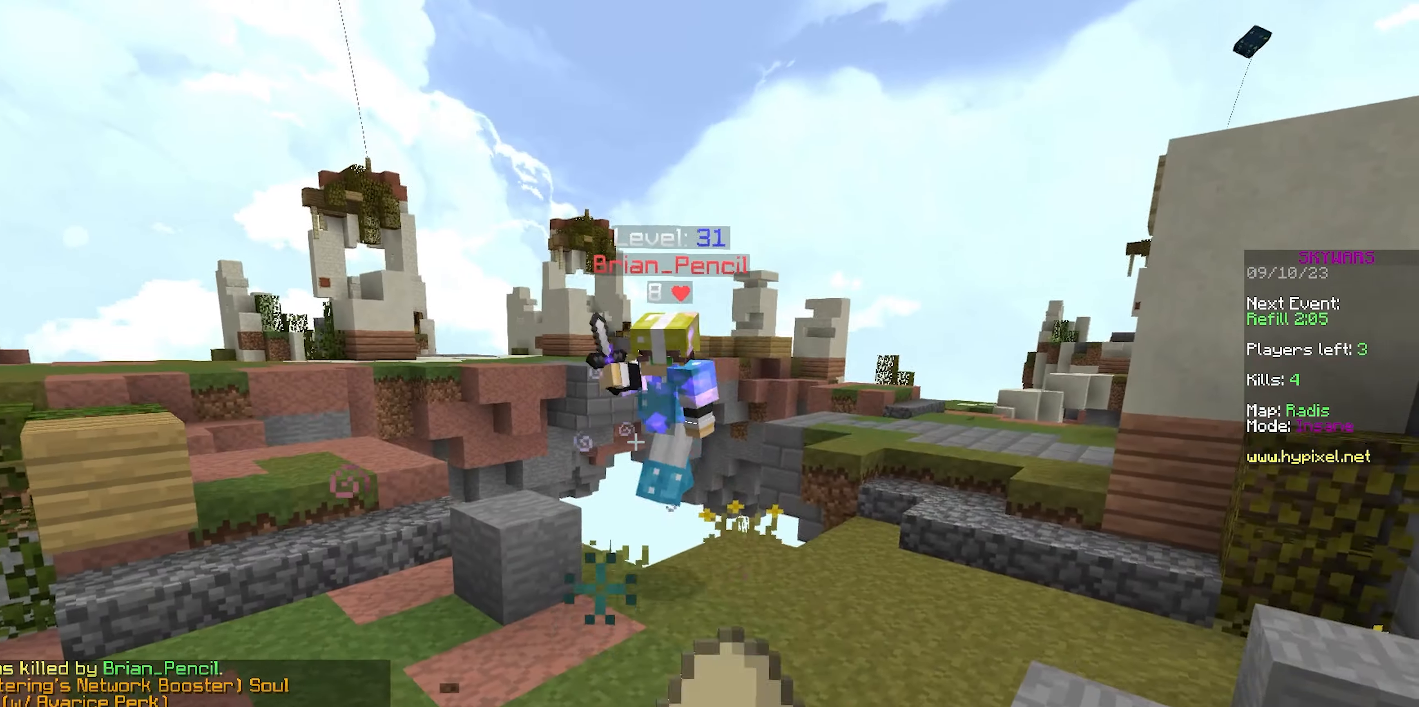
Gameplay with keyboard and mouse; each line is a JSON object with the keys and mouse buttons held at the frame after it. "events" lists presses ("down") and releases ("up") of "a", "d", "s", "space", "w", "mouse_left" and "mouse_right" between this image and that frame as [ms after this image, input, new state], when the widget could be followed in between. "mouse_left", "mouse_right" = the "left", "right" buttons of the "mouse" list. No other keys are recorded. Fast repeated clicks can show as one long hold. Mouse movement is not recorded.
{"keys": ["w"], "mouse": [], "events": [[383, "mouse_right", "up"]]}
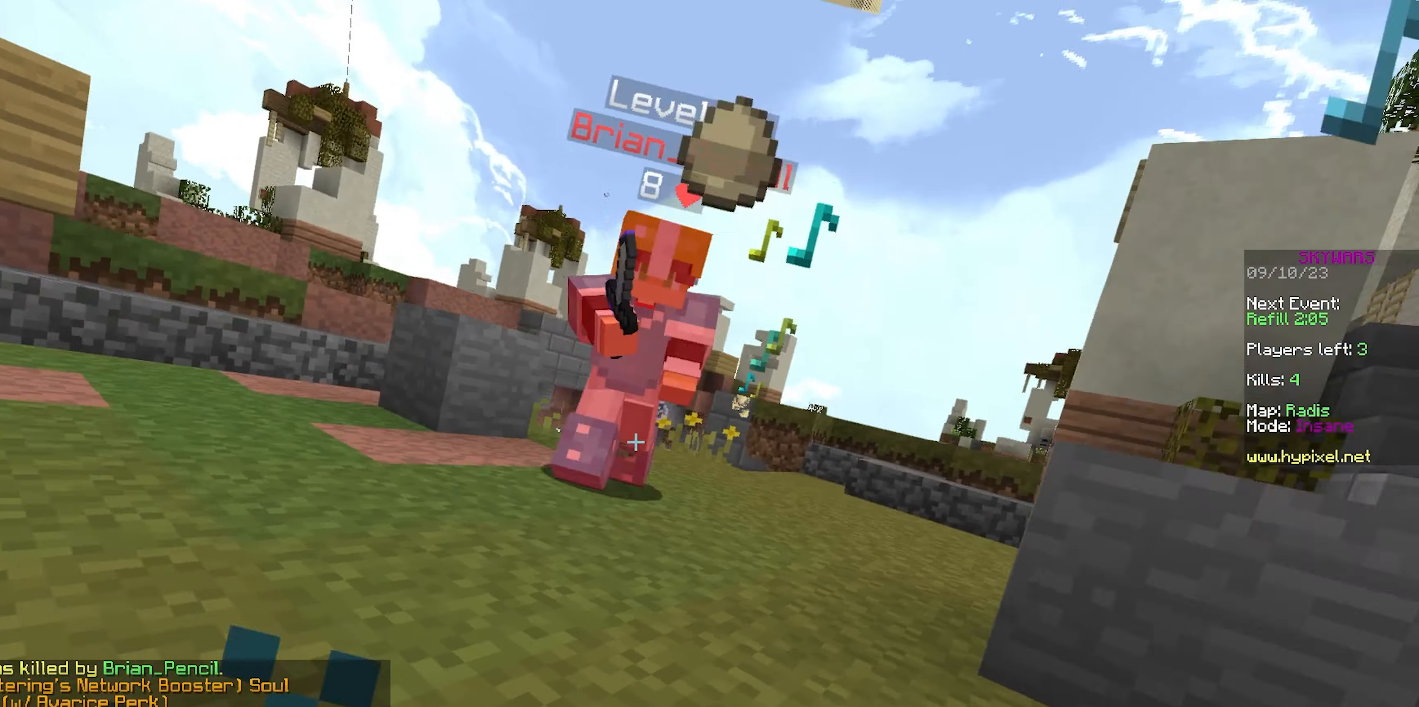
{"keys": ["a", "s"], "mouse": ["right"], "events": [[50, "mouse_left", "down"], [200, "mouse_left", "up"], [233, "mouse_left", "down"], [283, "a", "down"], [300, "mouse_left", "up"], [367, "w", "up"], [383, "mouse_right", "down"], [450, "s", "down"]]}
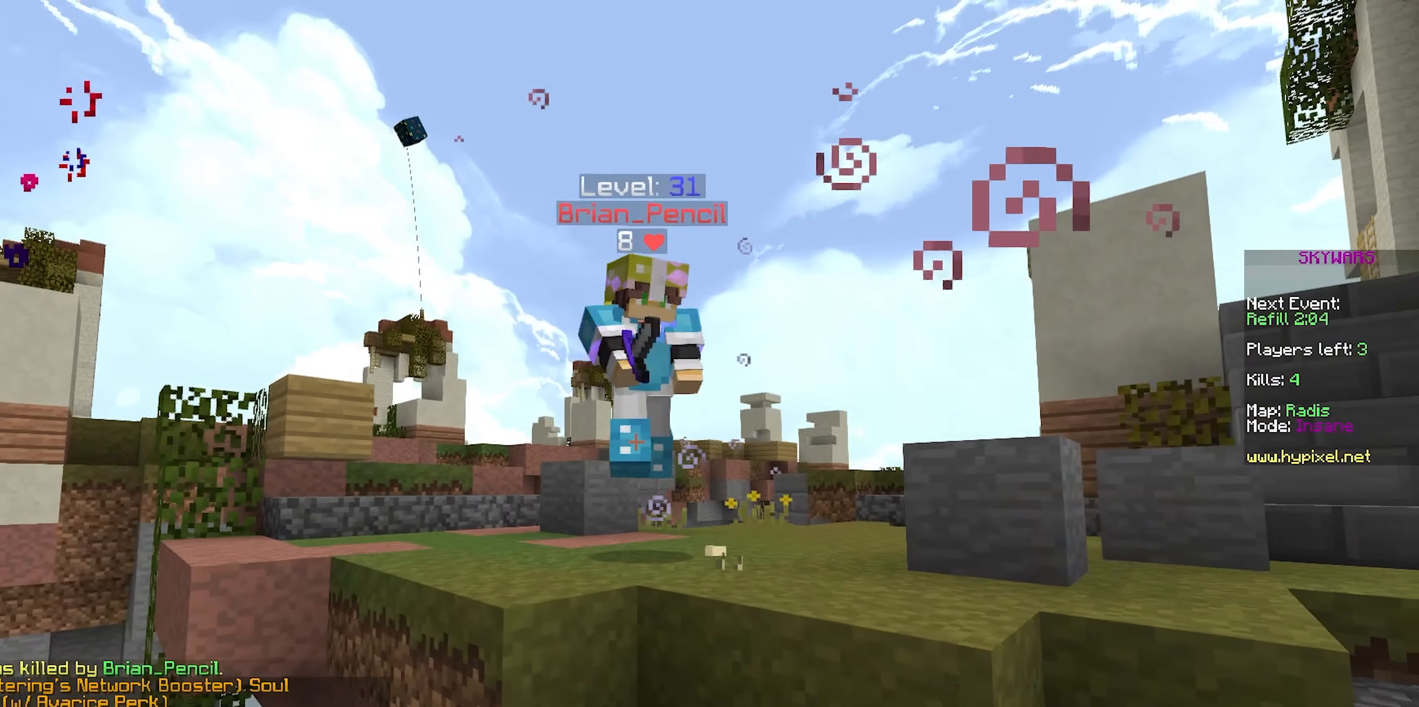
{"keys": ["d", "w"], "mouse": ["right"], "events": [[183, "d", "down"], [233, "a", "up"], [267, "s", "up"], [333, "w", "down"]]}
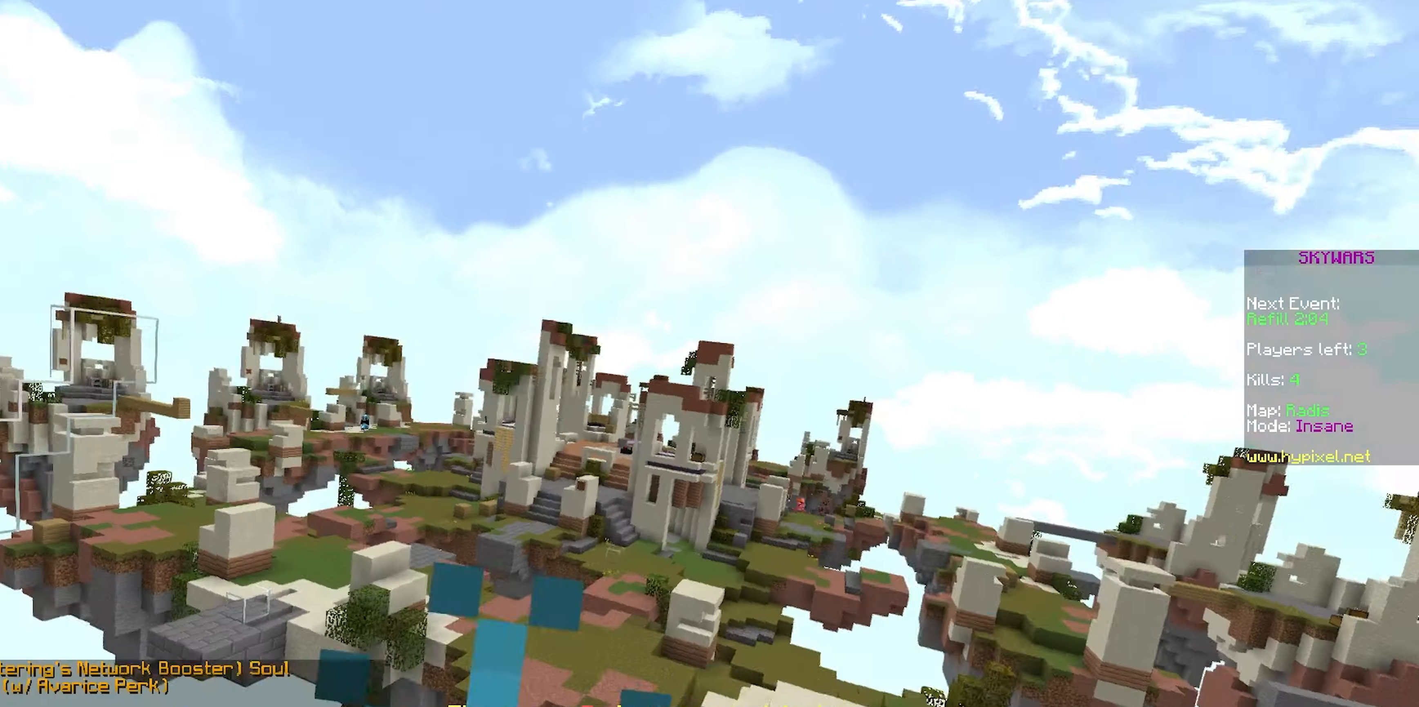
{"keys": ["w"], "mouse": [], "events": [[183, "mouse_right", "up"], [367, "d", "up"]]}
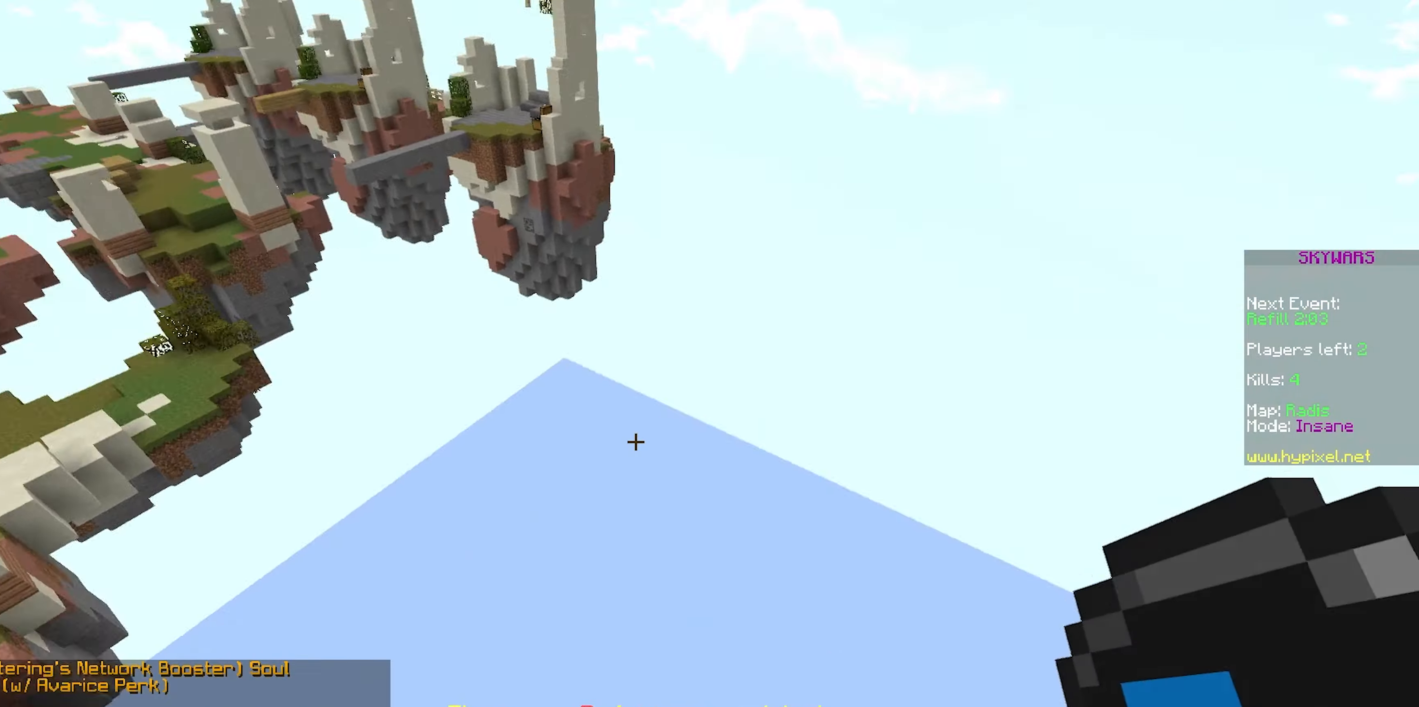
{"keys": [], "mouse": ["left"], "events": [[117, "w", "up"], [267, "mouse_left", "down"], [433, "mouse_left", "up"], [467, "mouse_left", "down"]]}
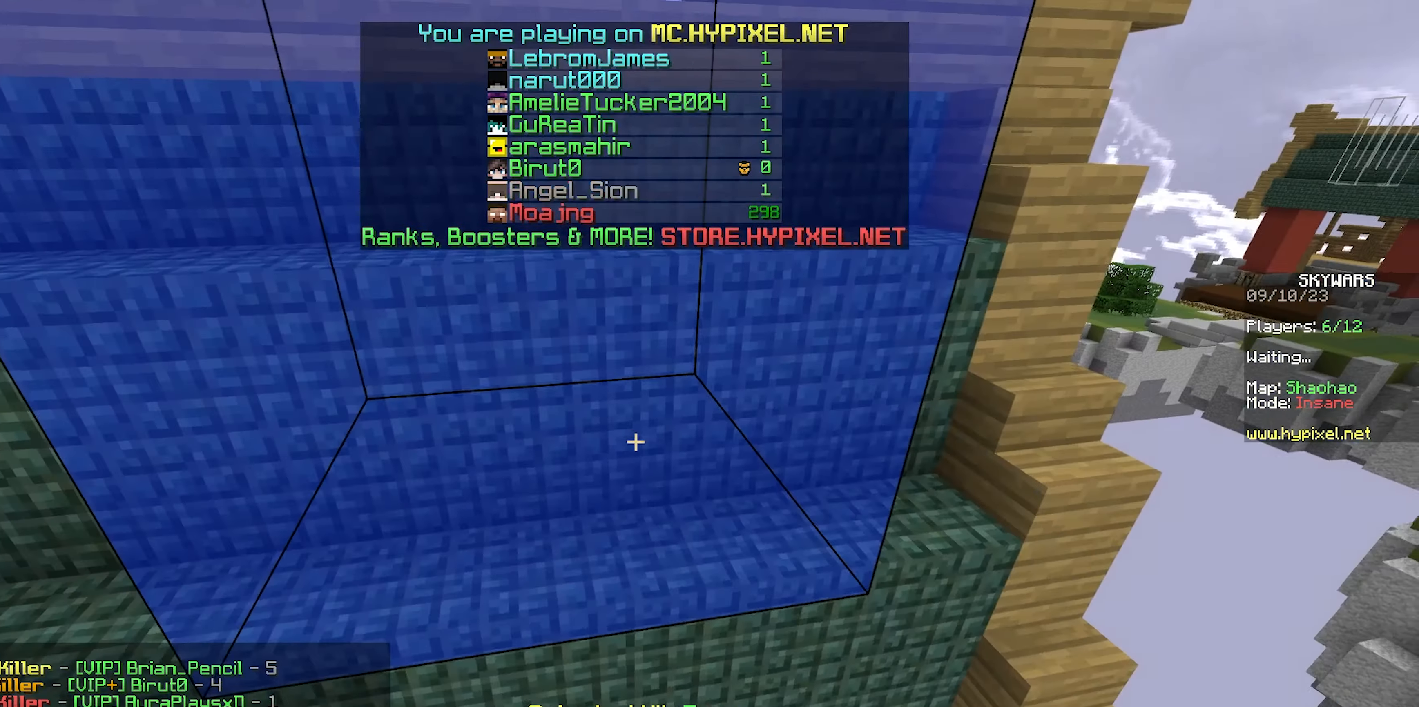
{"keys": ["space"], "mouse": ["left"], "events": [[167, "mouse_left", "up"], [267, "space", "down"], [400, "mouse_left", "down"]]}
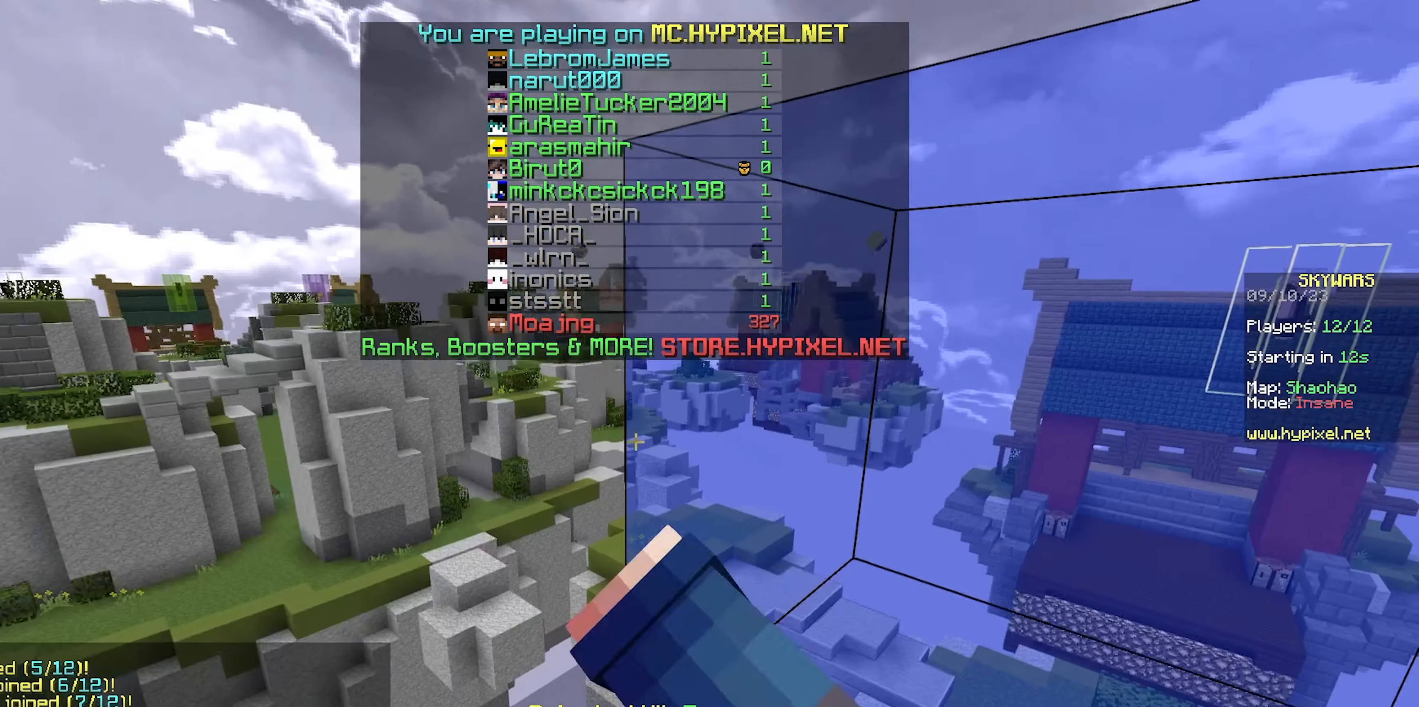
{"keys": ["space"], "mouse": [], "events": [[50, "mouse_left", "up"], [183, "mouse_left", "down"], [383, "mouse_left", "up"]]}
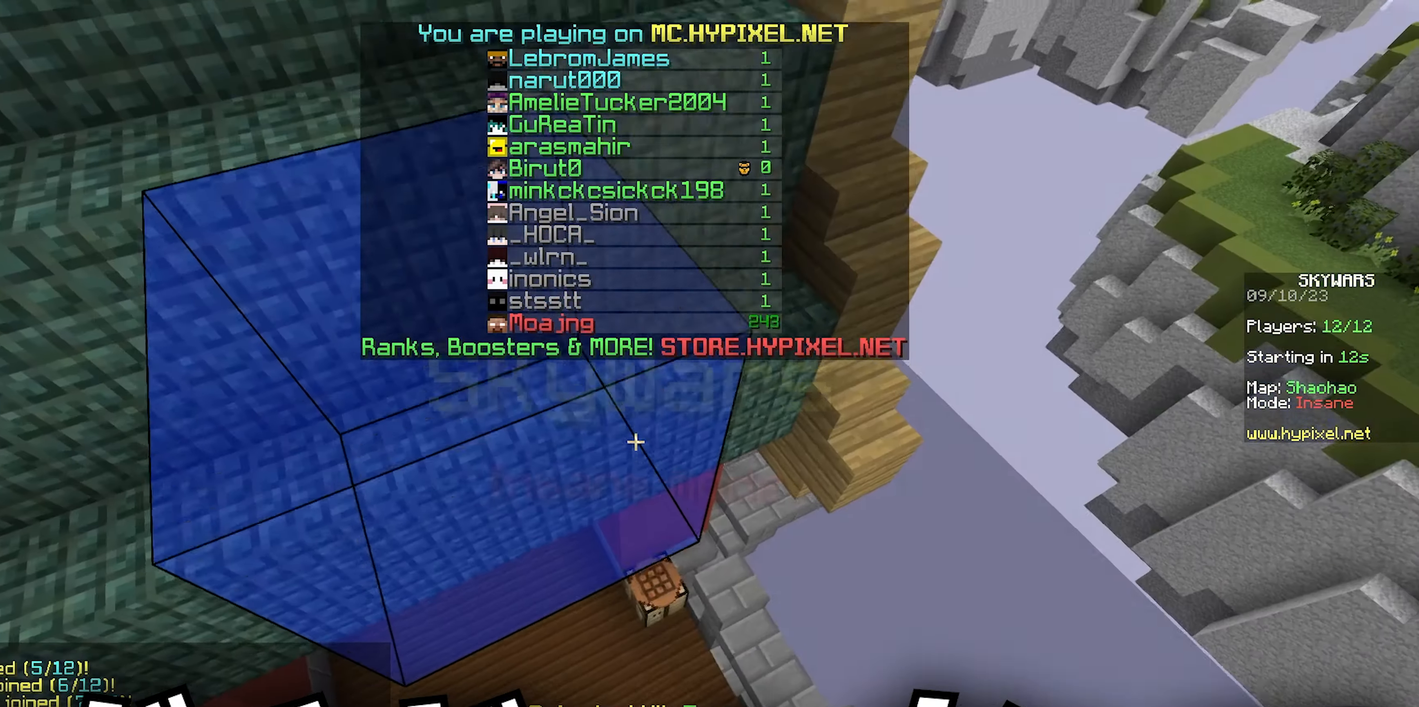
{"keys": ["space"], "mouse": [], "events": []}
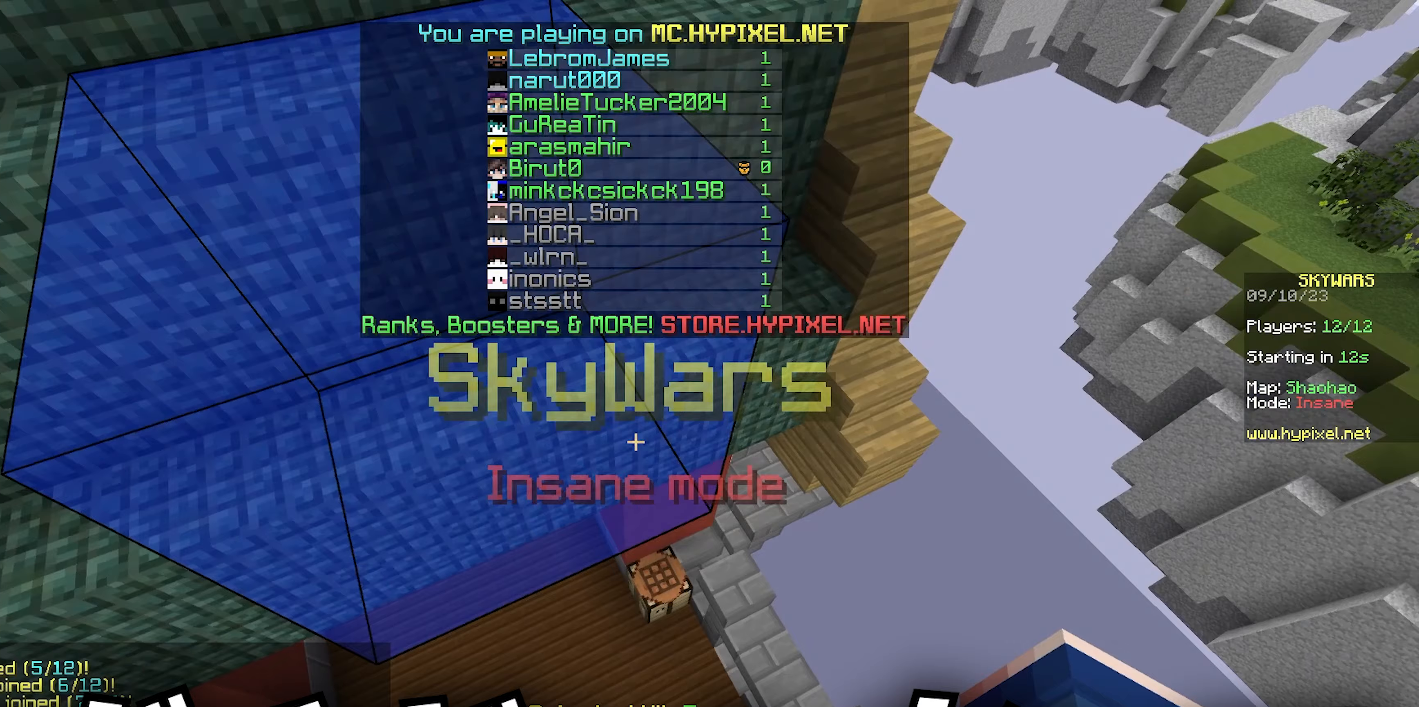
{"keys": ["space"], "mouse": [], "events": []}
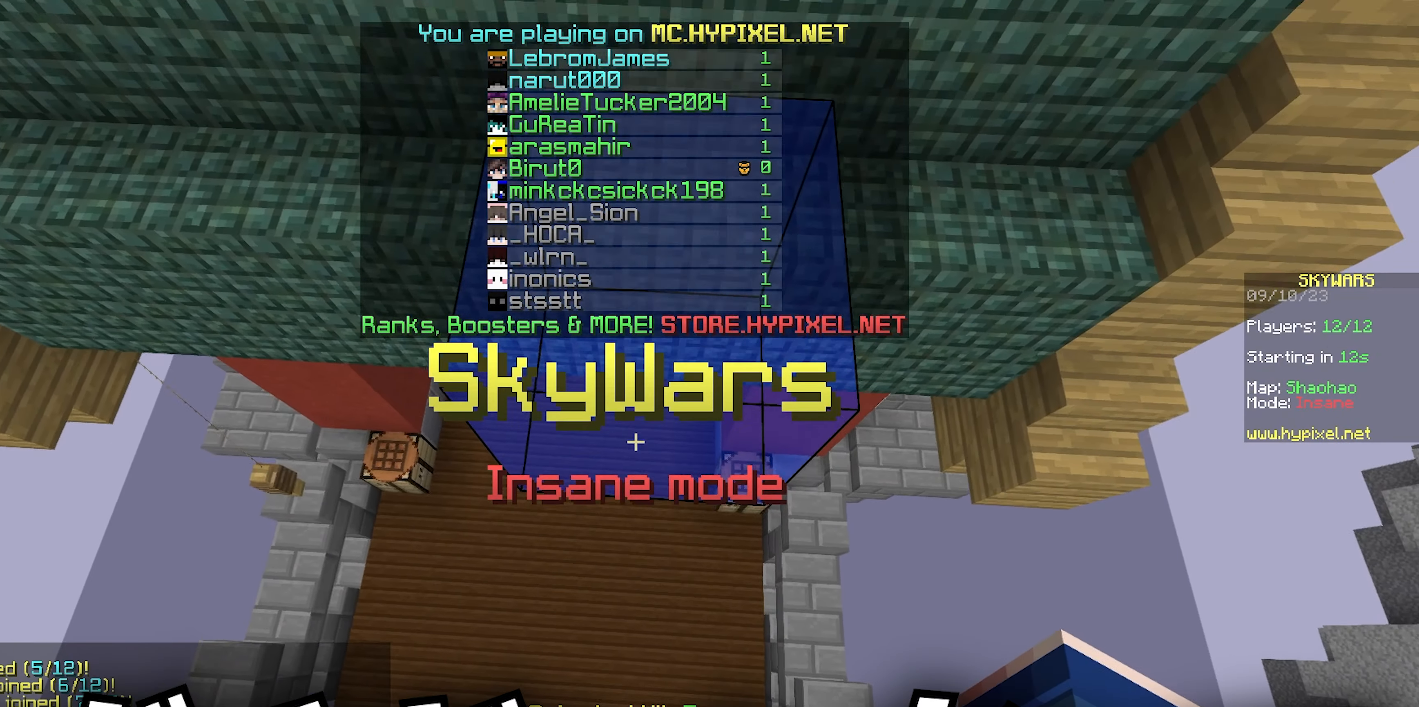
{"keys": [], "mouse": [], "events": [[133, "space", "up"]]}
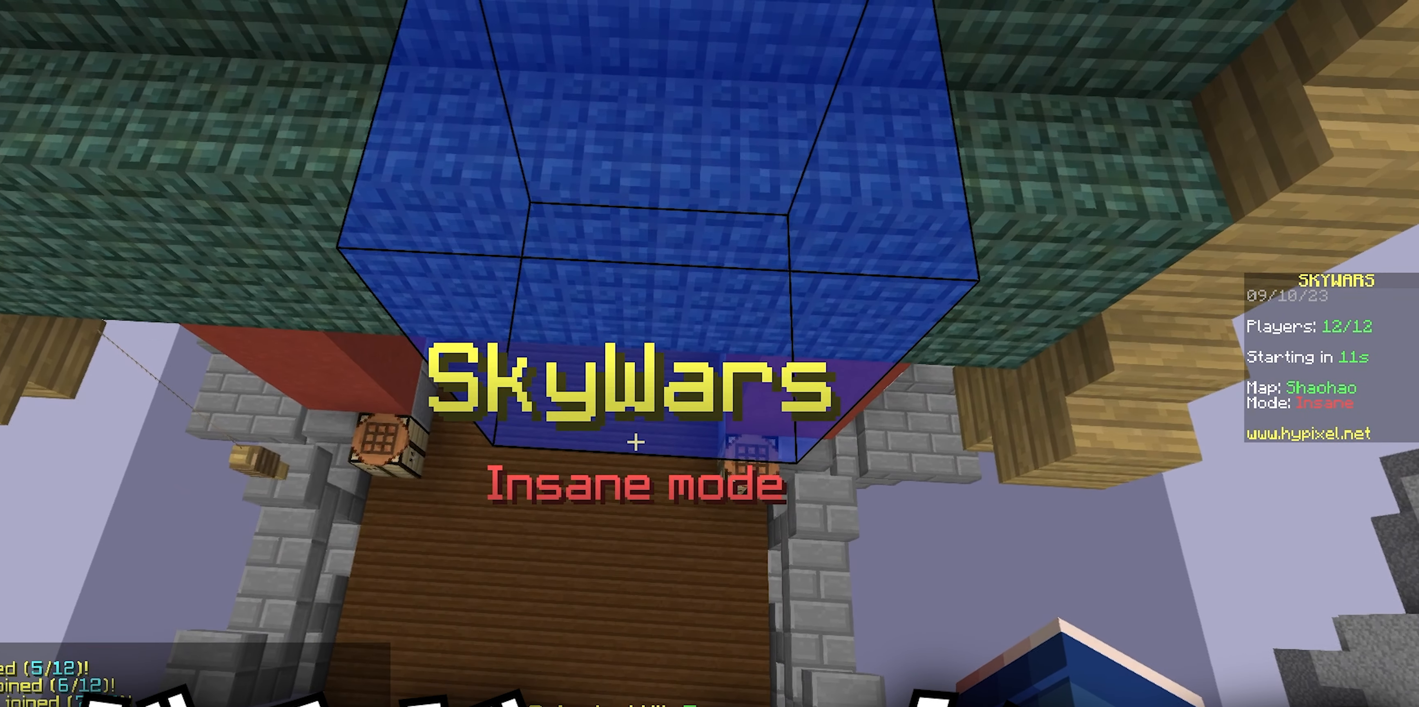
{"keys": [], "mouse": [], "events": []}
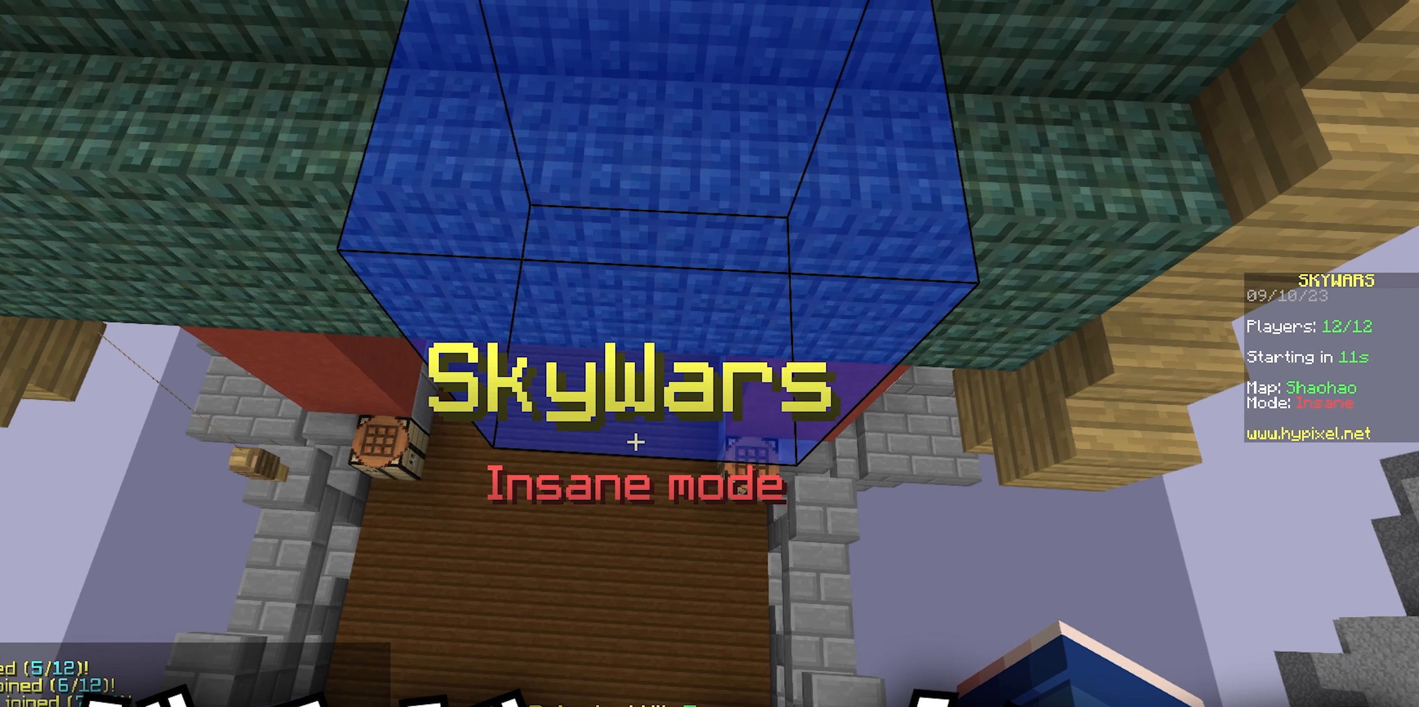
{"keys": [], "mouse": [], "events": []}
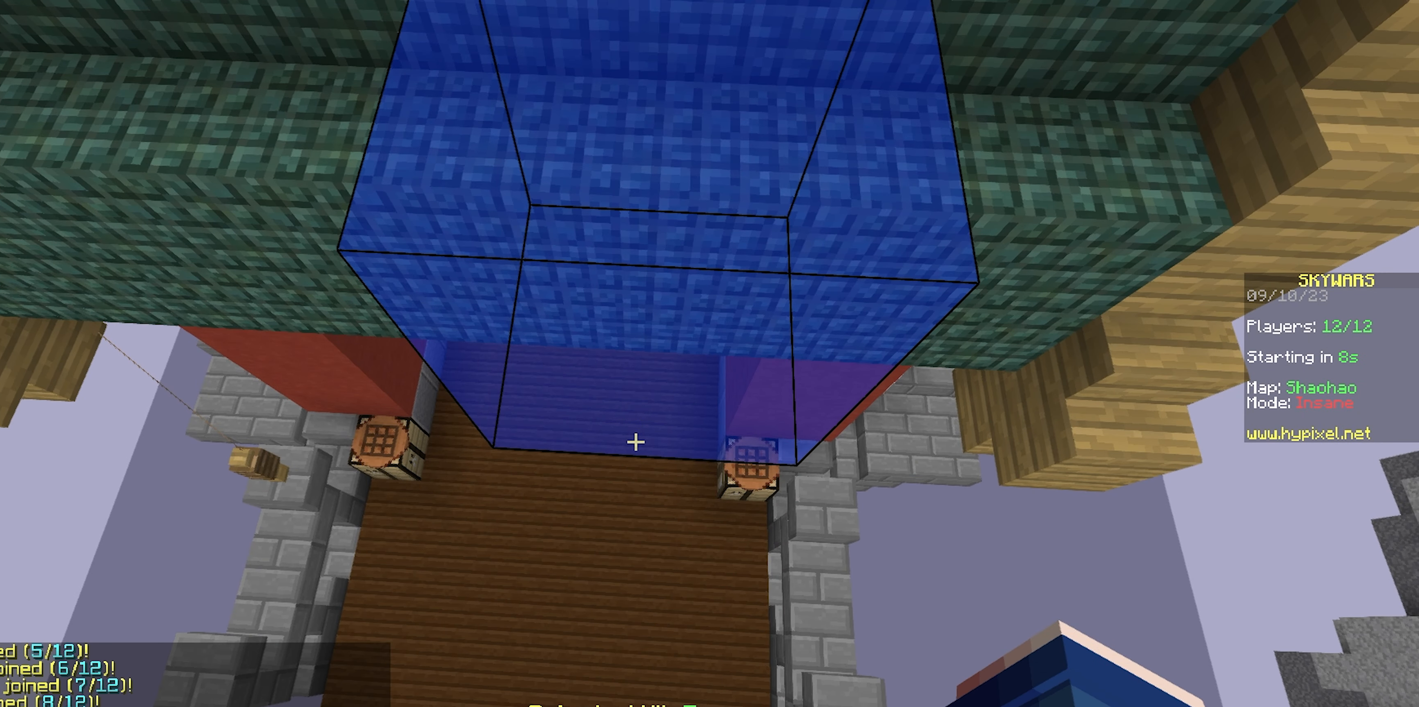
{"keys": [], "mouse": [], "events": []}
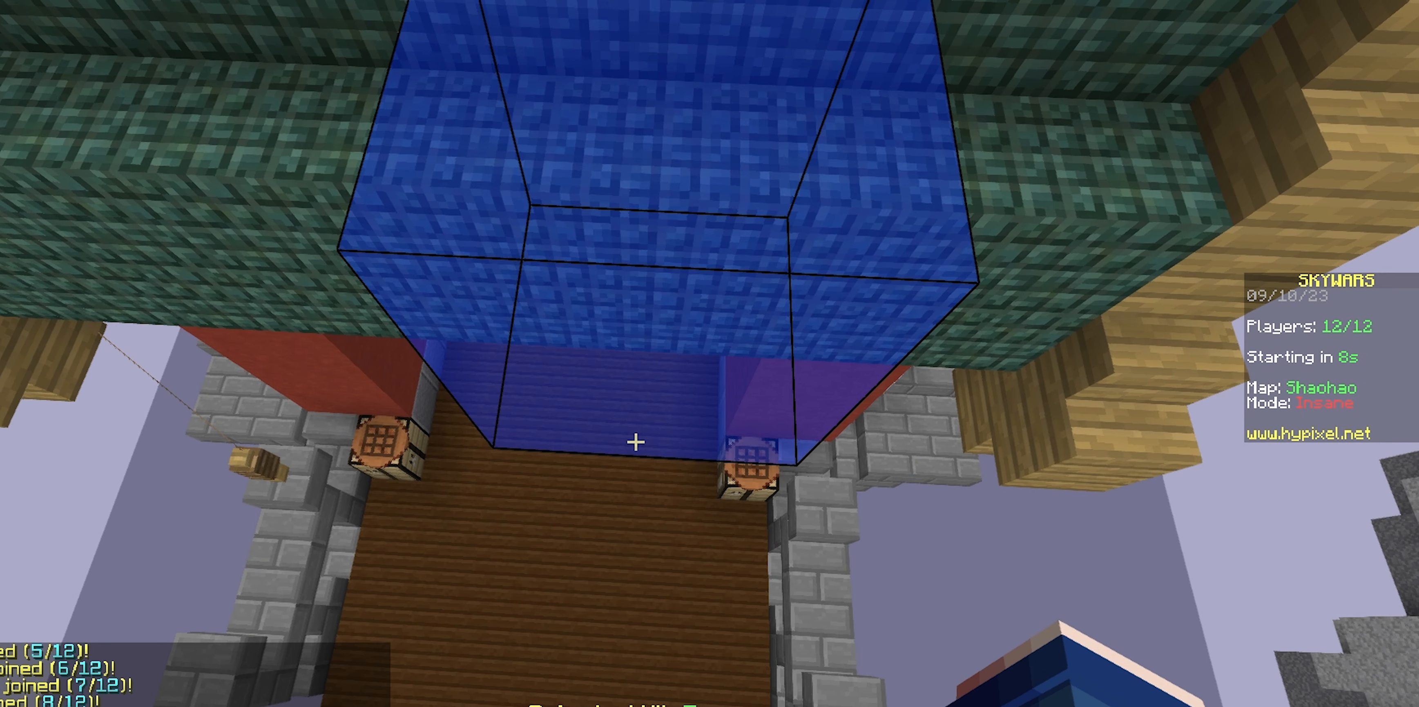
{"keys": [], "mouse": [], "events": []}
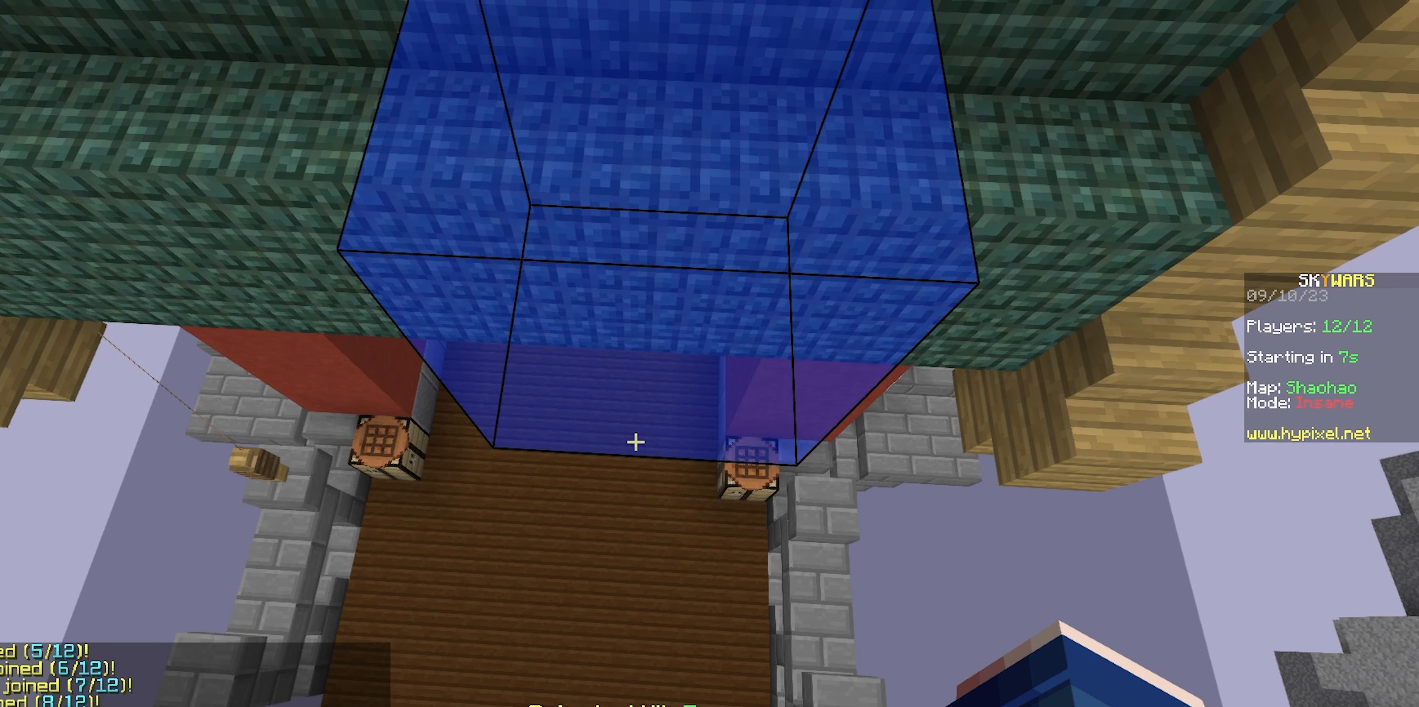
{"keys": [], "mouse": [], "events": []}
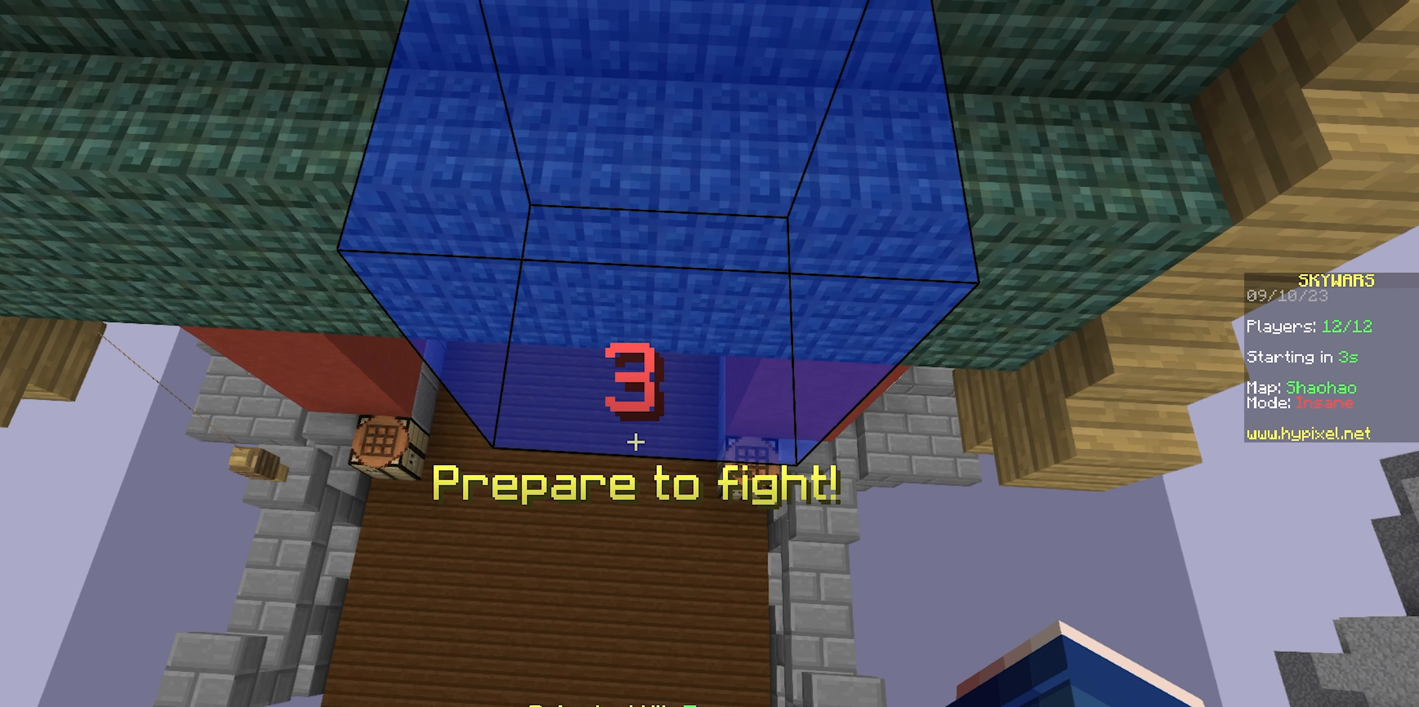
{"keys": [], "mouse": [], "events": []}
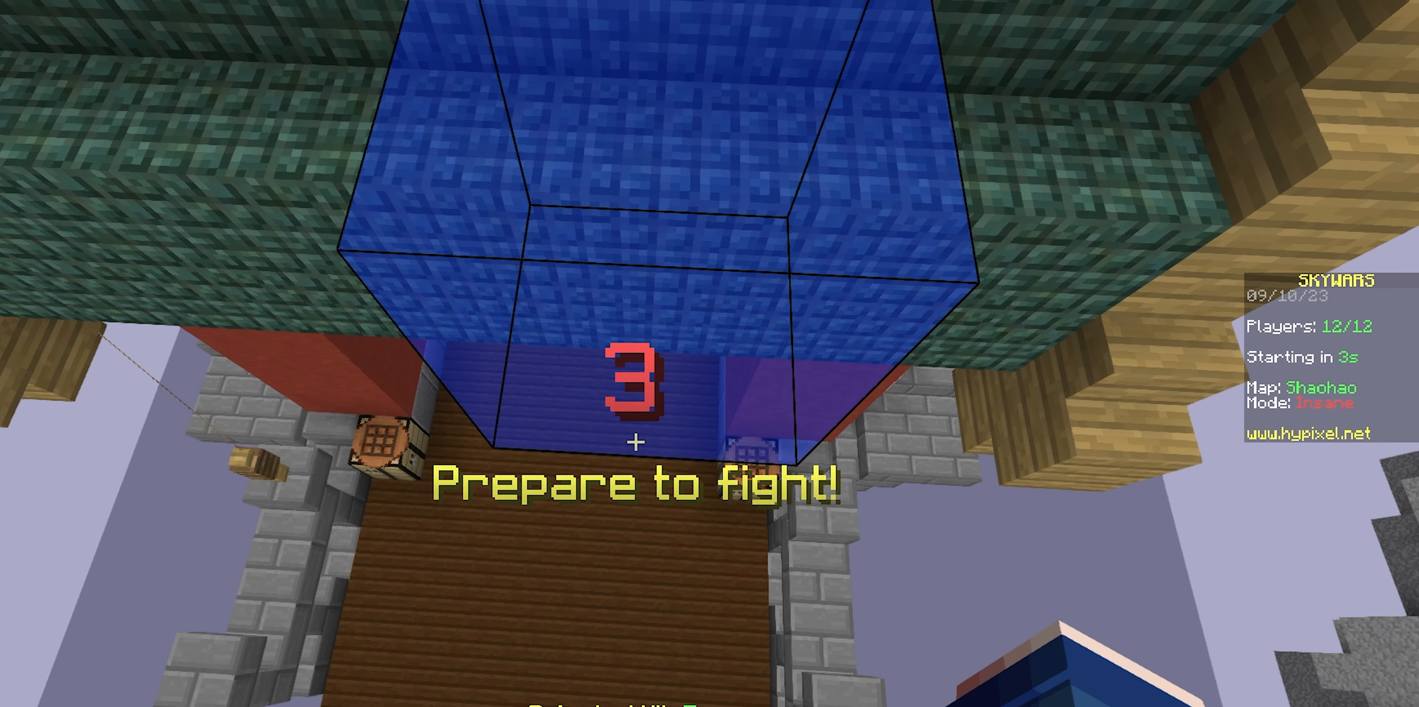
{"keys": [], "mouse": [], "events": []}
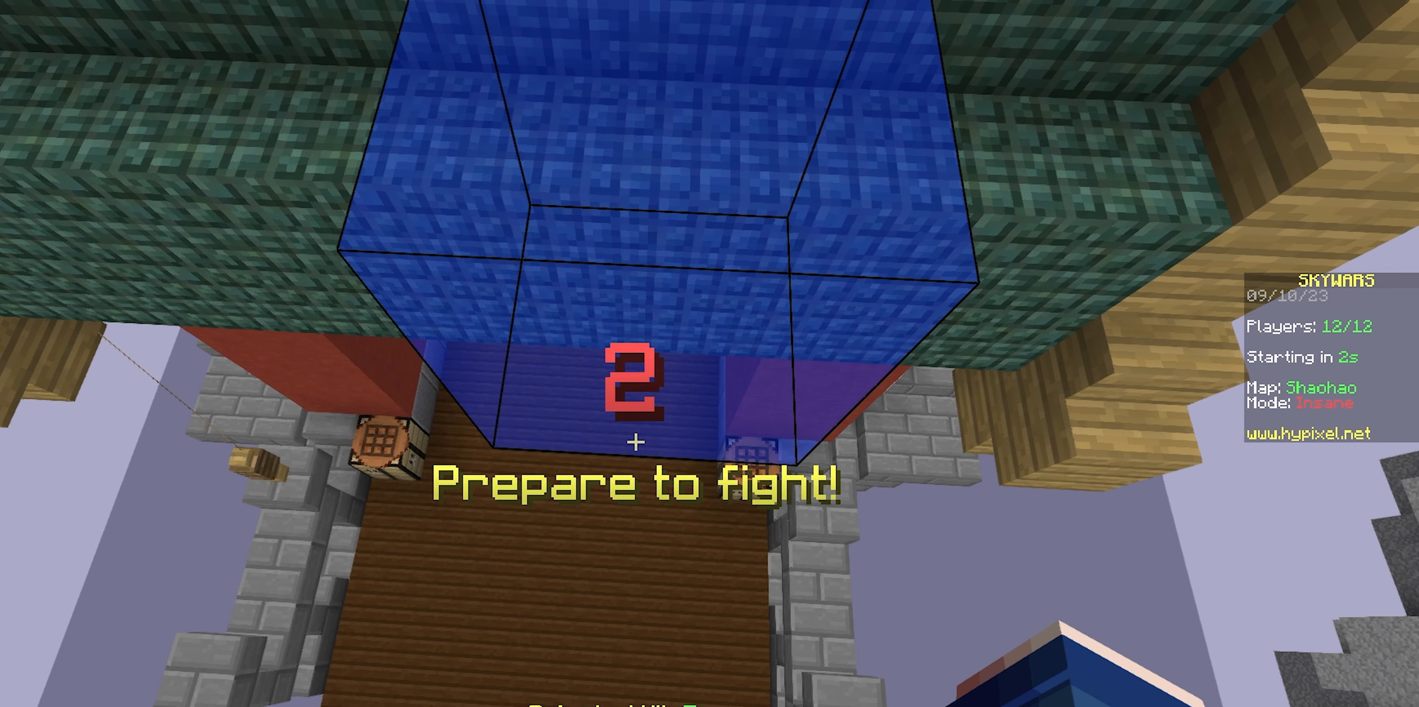
{"keys": [], "mouse": [], "events": []}
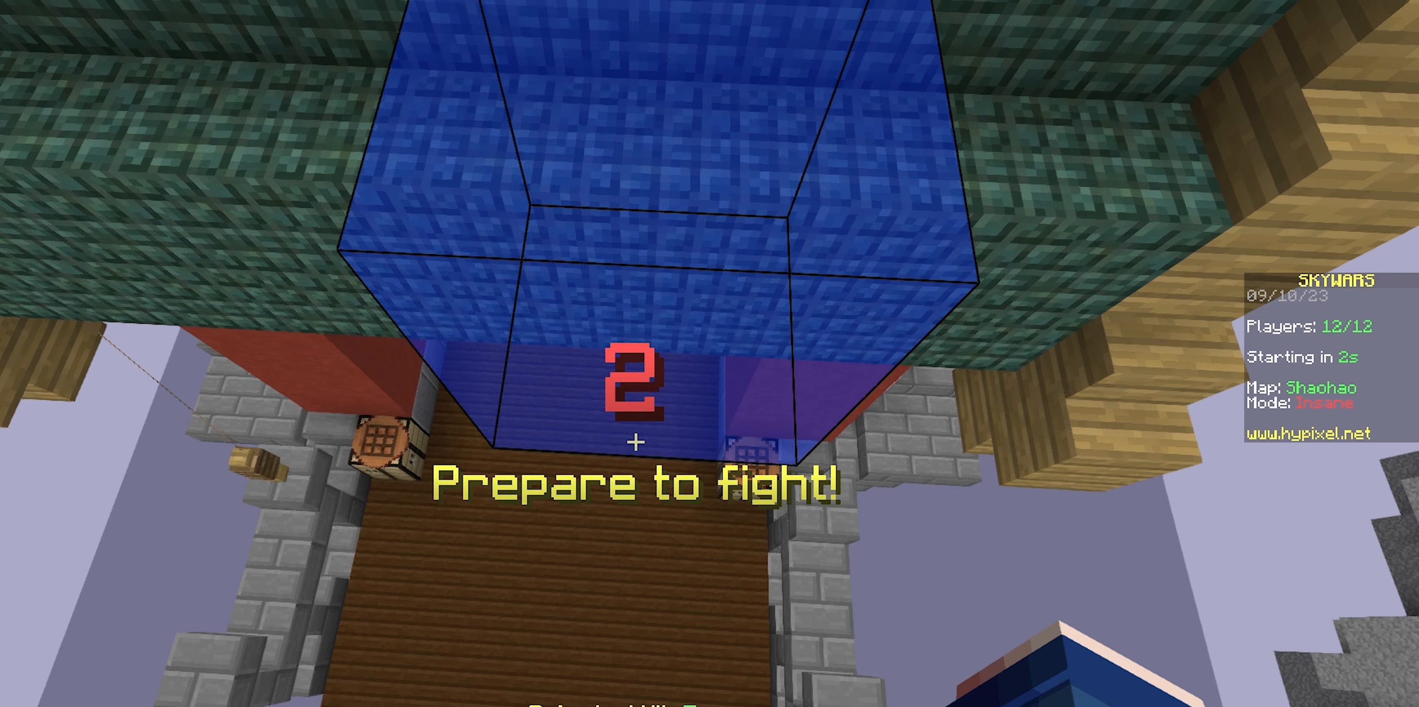
{"keys": [], "mouse": [], "events": []}
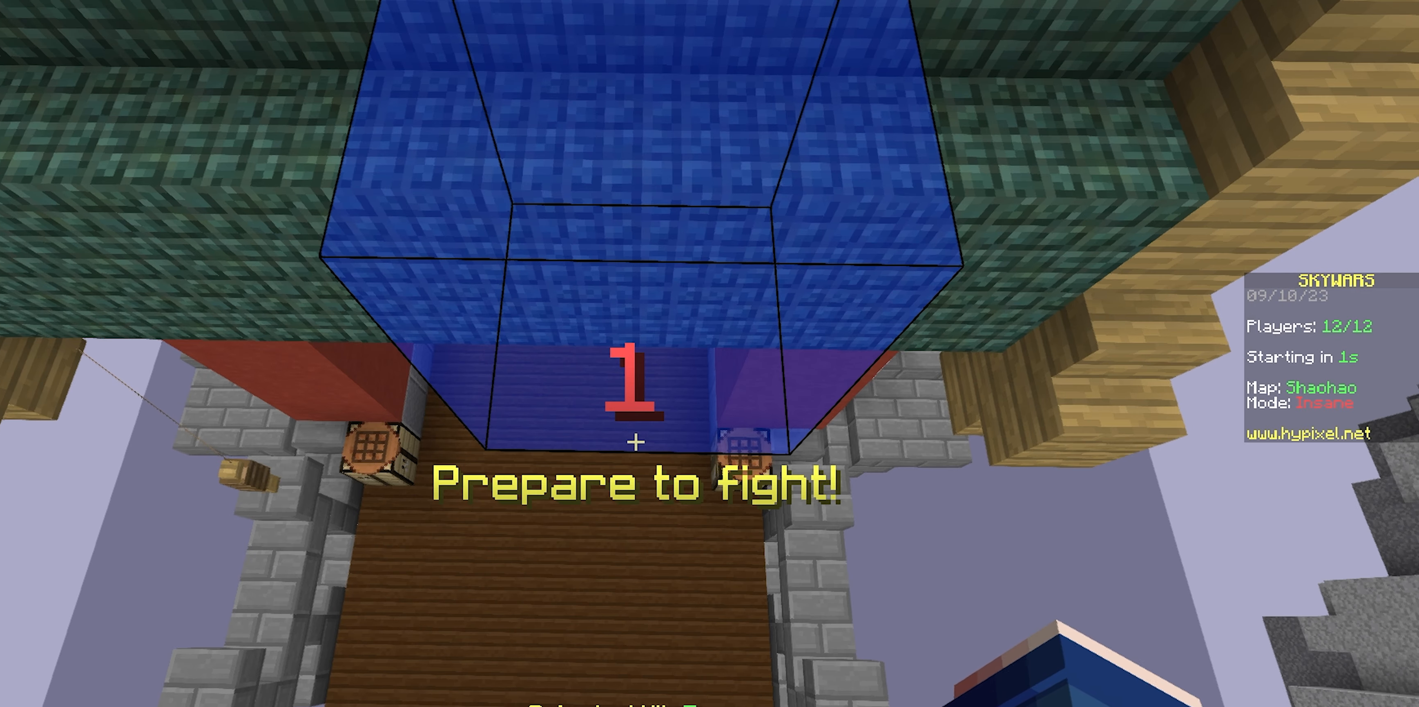
{"keys": [], "mouse": [], "events": []}
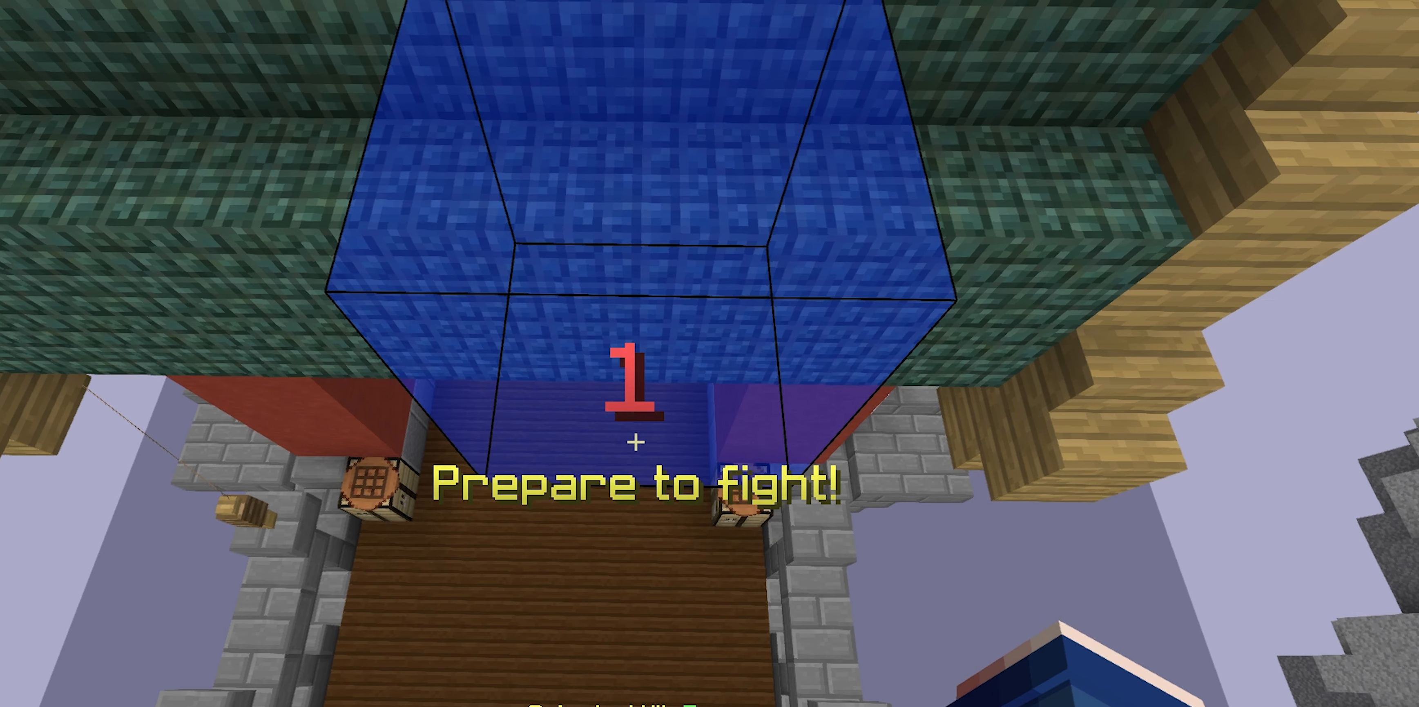
{"keys": ["w"], "mouse": [], "events": [[33, "w", "down"]]}
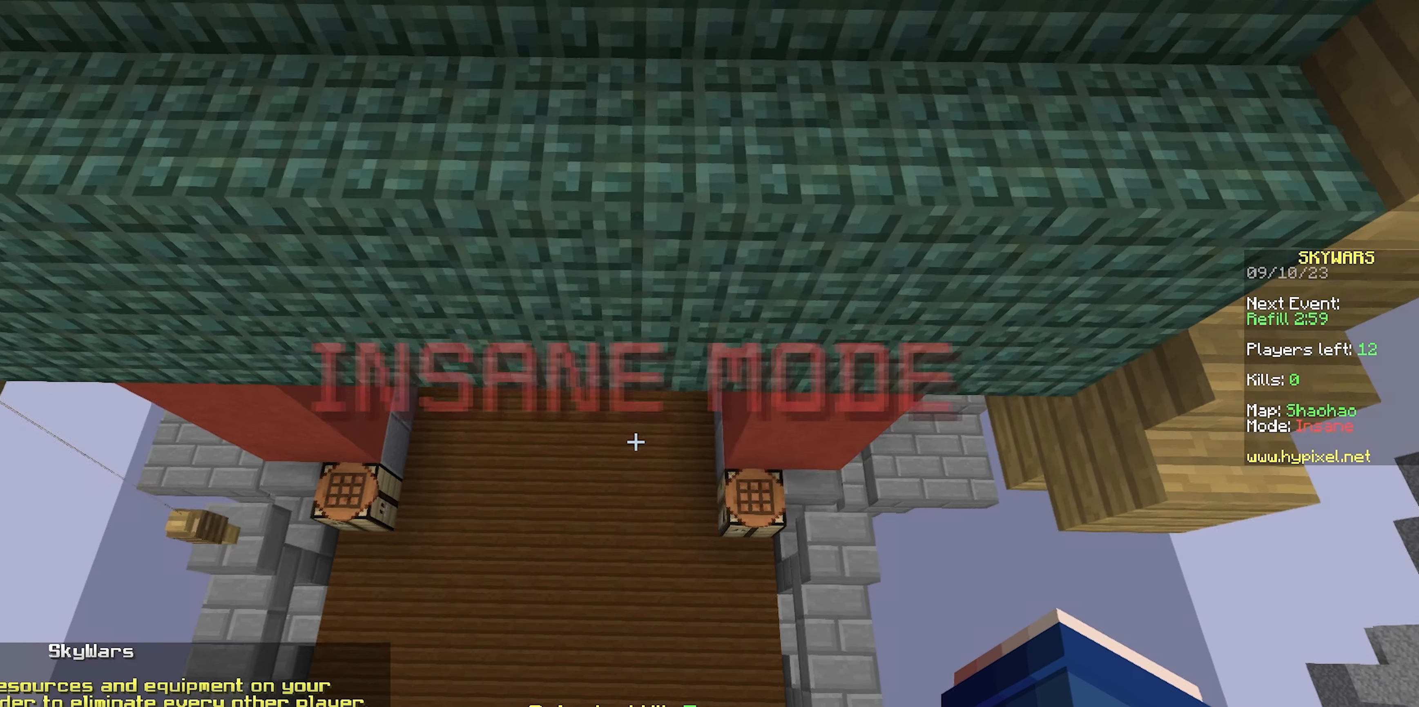
{"keys": ["w"], "mouse": [], "events": []}
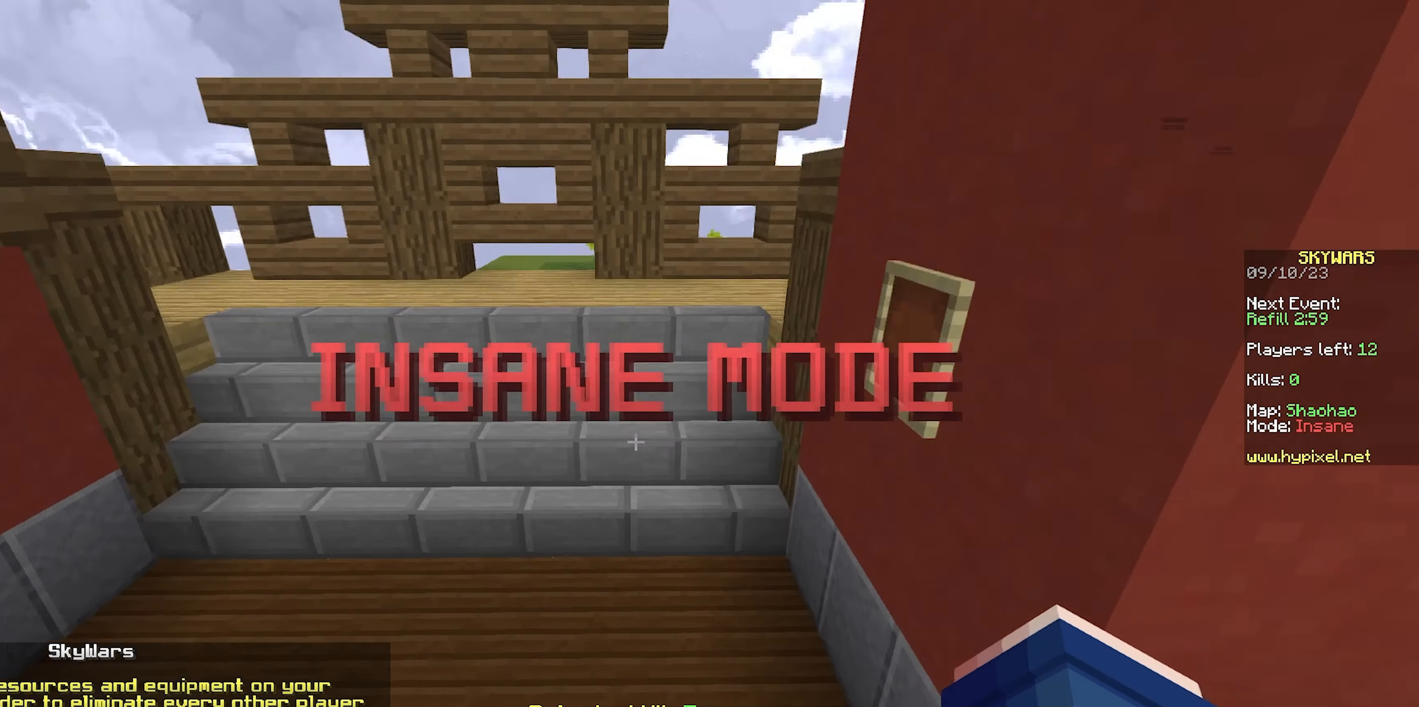
{"keys": ["a", "w"], "mouse": [], "events": [[33, "space", "down"], [267, "space", "up"], [500, "a", "down"]]}
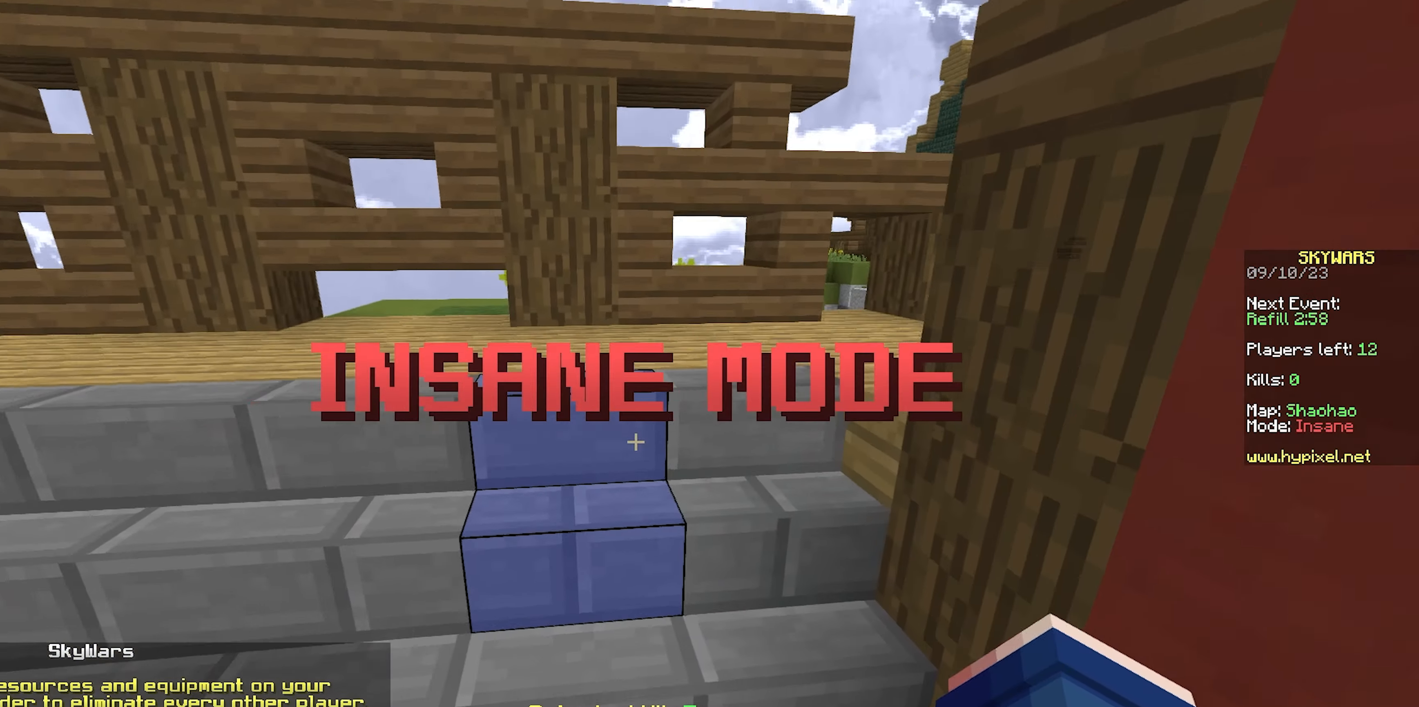
{"keys": ["w"], "mouse": [], "events": [[450, "a", "up"]]}